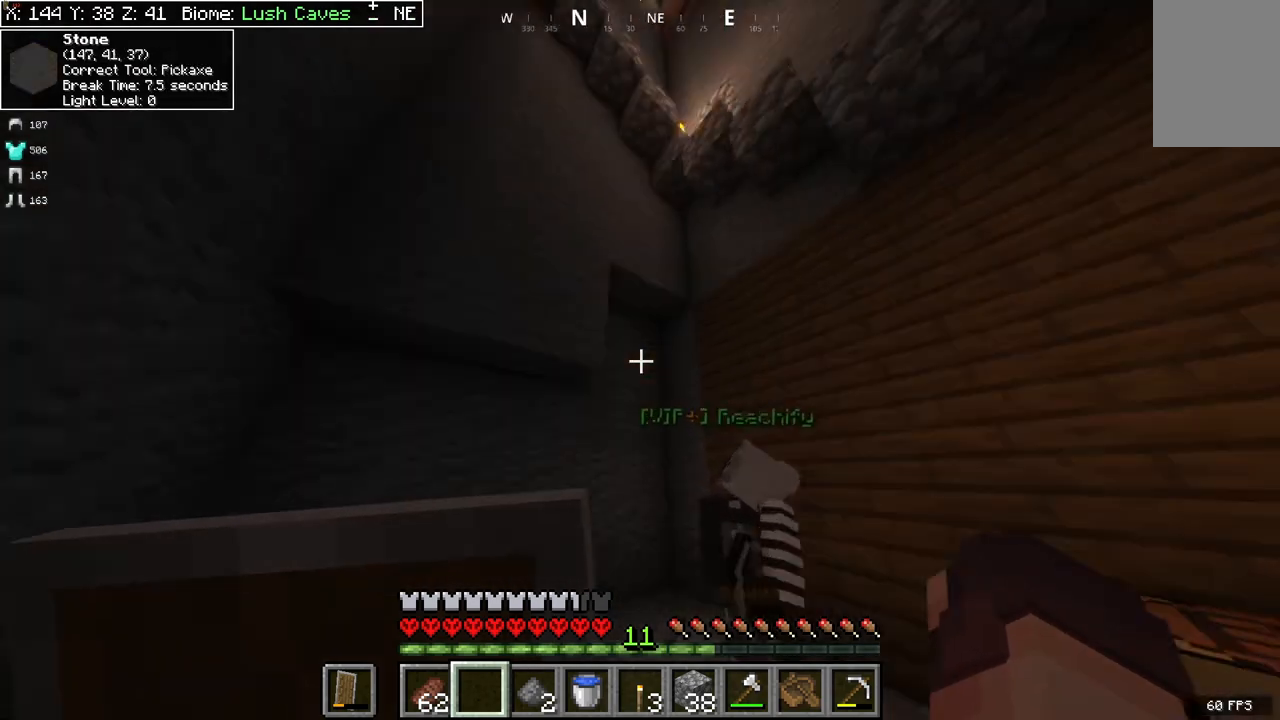
Gameplay with keyboard and mouse; each line is a JSON object with the keys and mouse buttons held at the frame after it. "events" lists presses ("down") and releases ("up") of "a", "d", "s", "space", "w", "mouse_left" and "mouse_right" between this image and that frame as [ms after this image, input, new state], when the widget could be followed in between. "mouse_left", "mouse_right" = the "left", "right" buttons of the "mouse" list. No other keys are recorded. Fast repeated clicks can show as one long hold. Mouse movement is not recorded.
{"keys": [], "mouse": [], "events": [[267, "d", "down"], [467, "d", "up"]]}
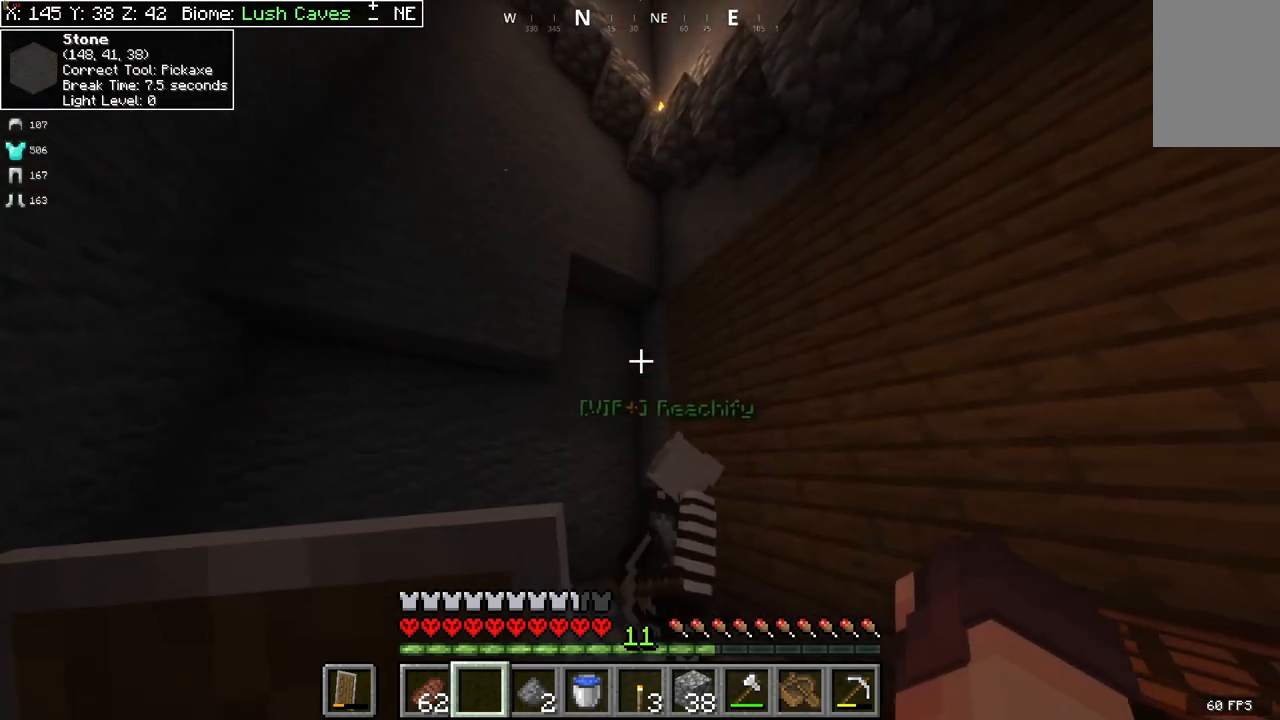
{"keys": [], "mouse": [], "events": []}
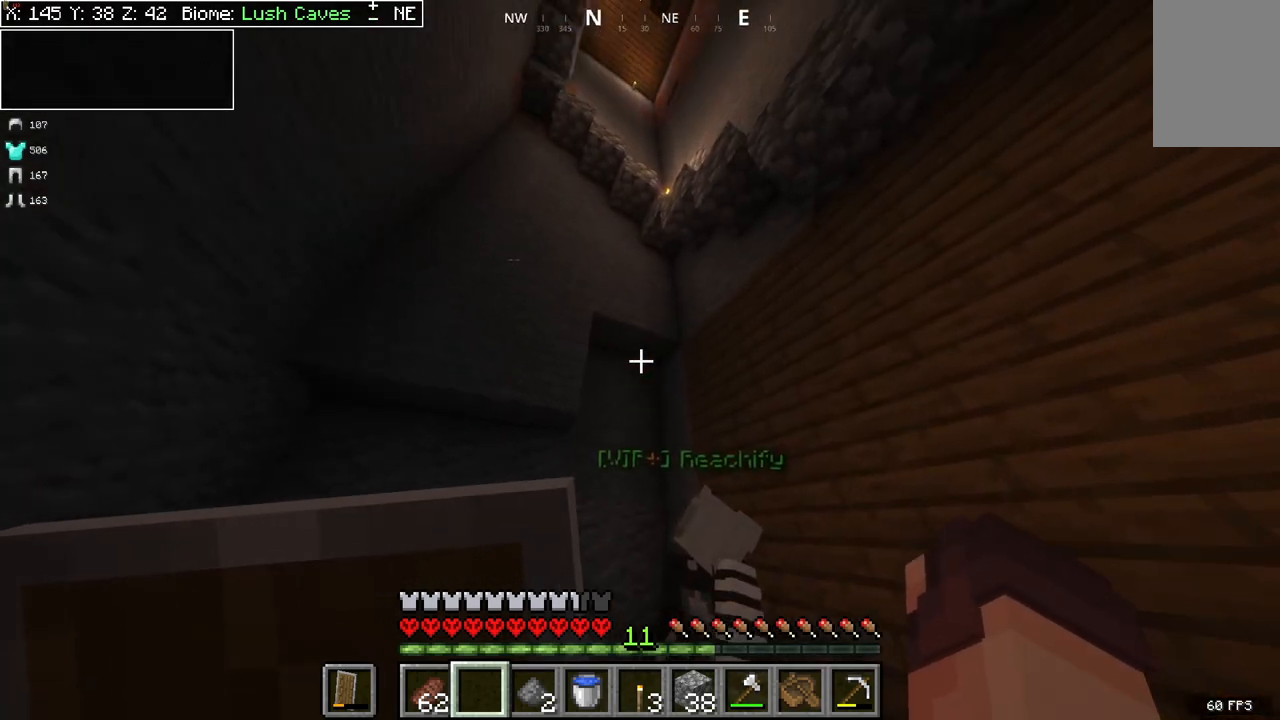
{"keys": [], "mouse": [], "events": []}
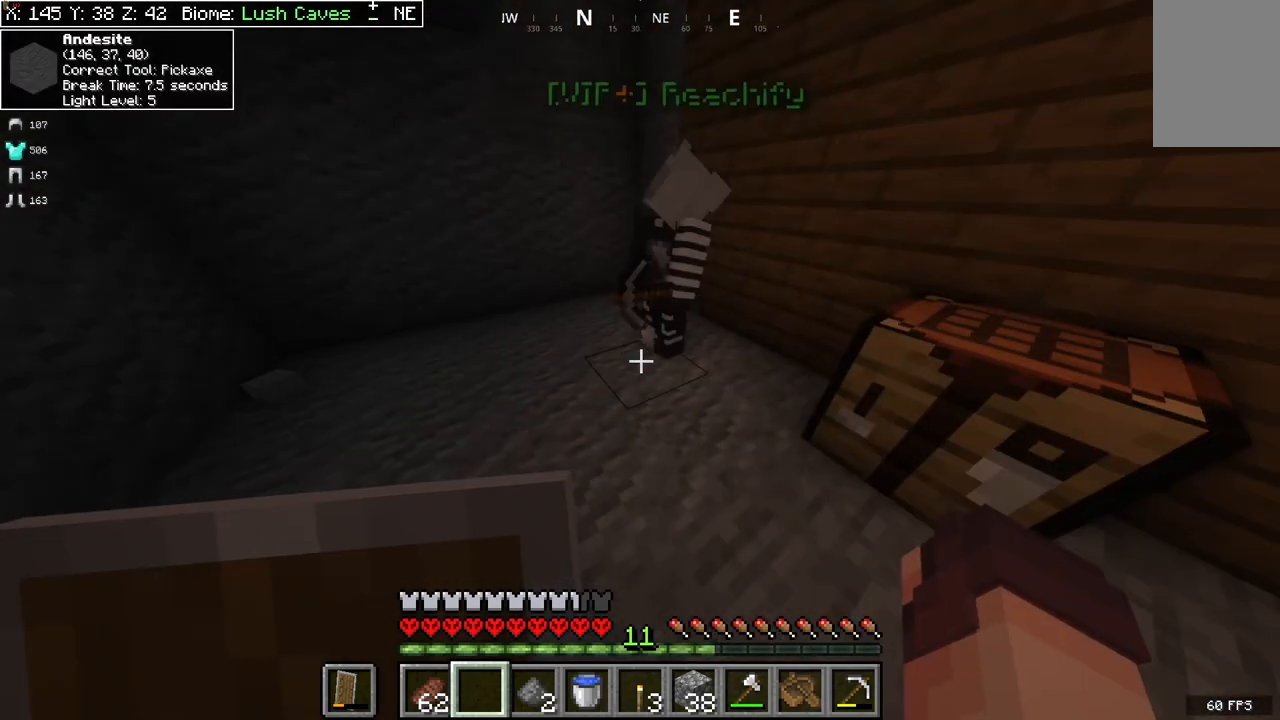
{"keys": [], "mouse": [], "events": []}
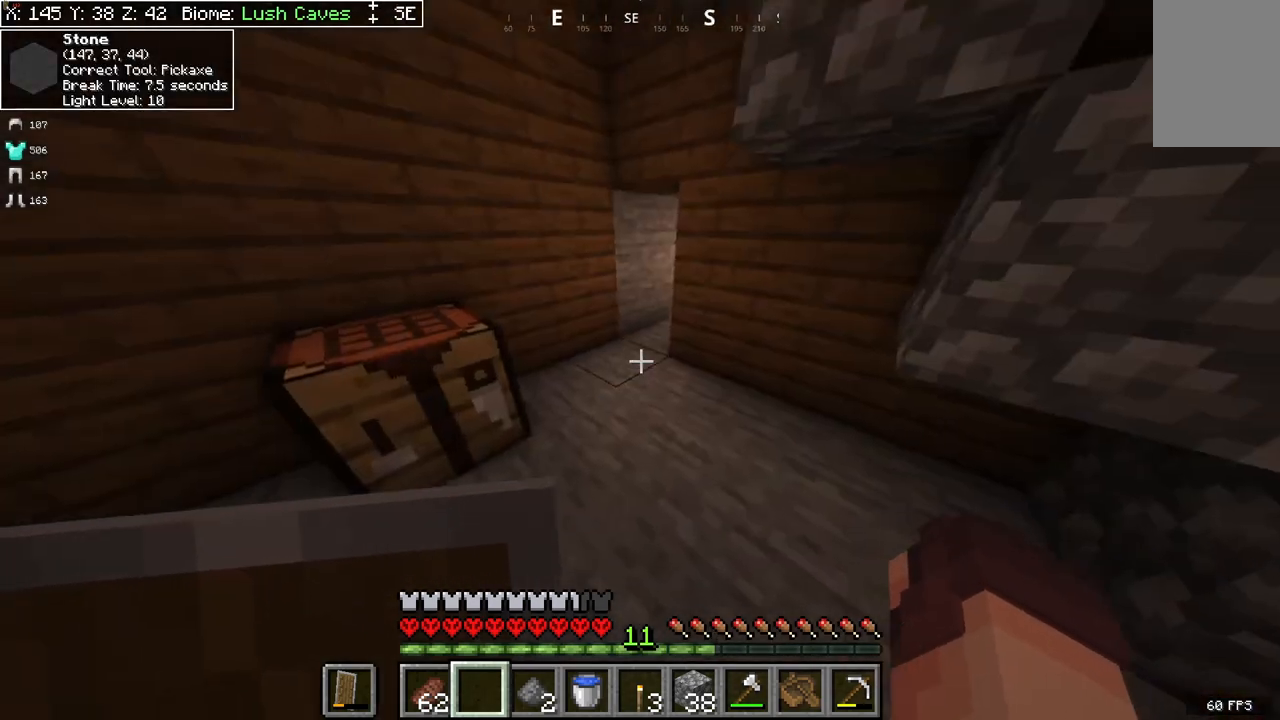
{"keys": [], "mouse": [], "events": []}
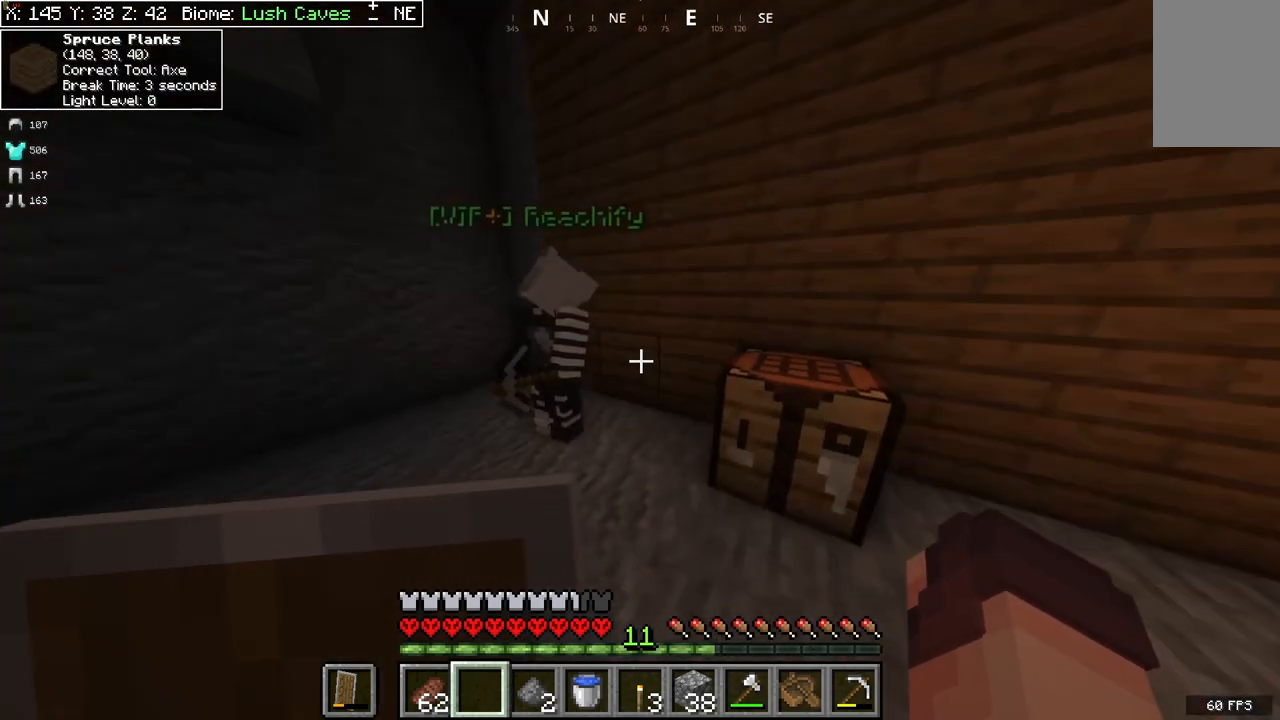
{"keys": [], "mouse": [], "events": []}
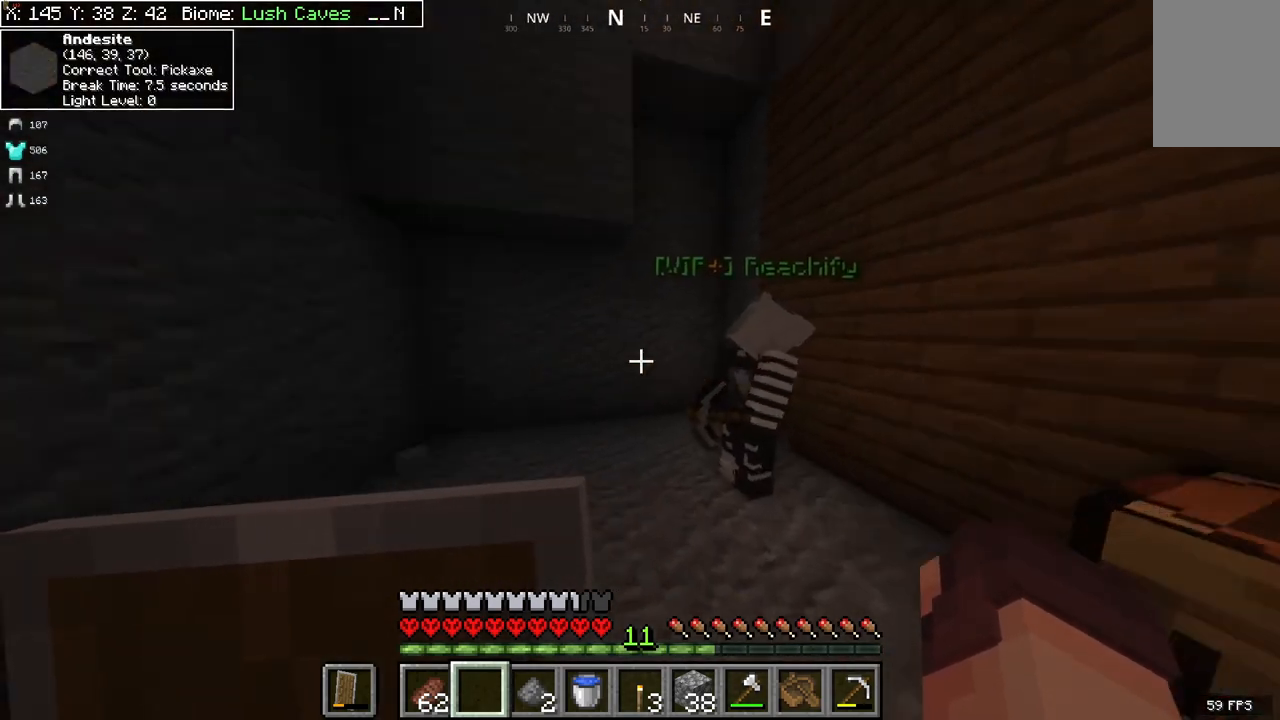
{"keys": ["w"], "mouse": [], "events": [[167, "w", "down"]]}
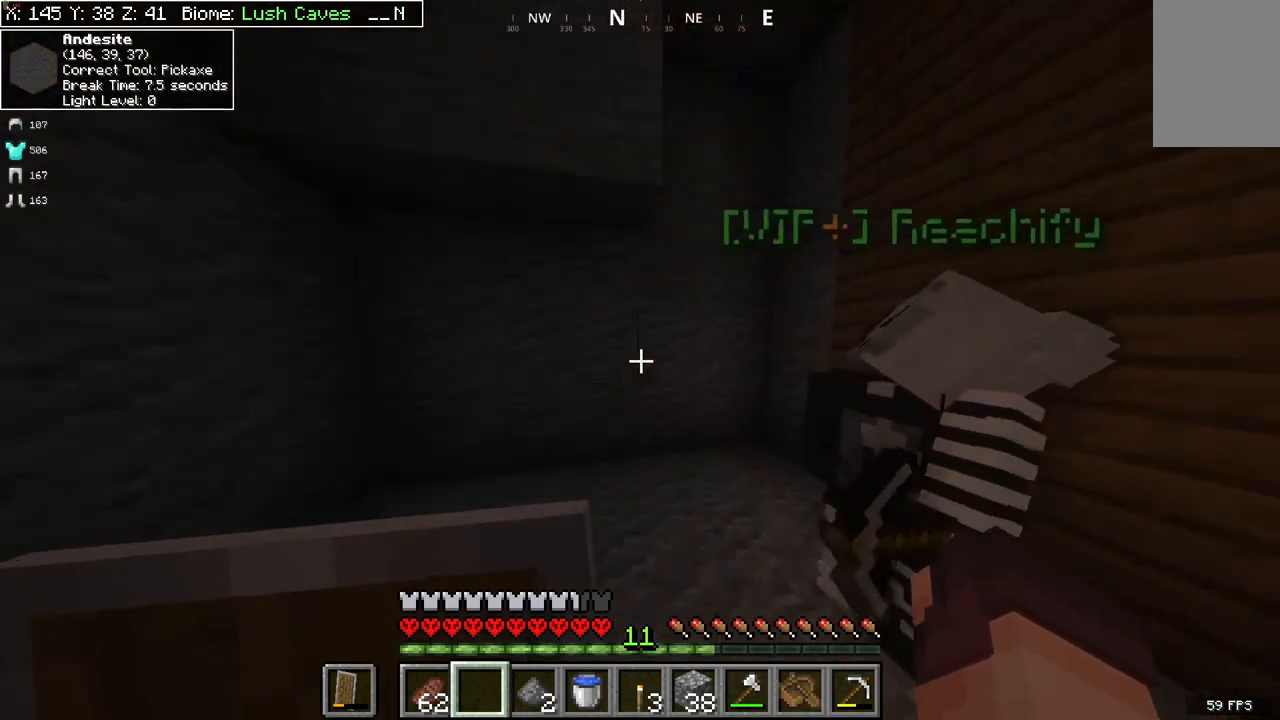
{"keys": [], "mouse": [], "events": [[133, "a", "down"], [267, "w", "up"], [367, "a", "up"]]}
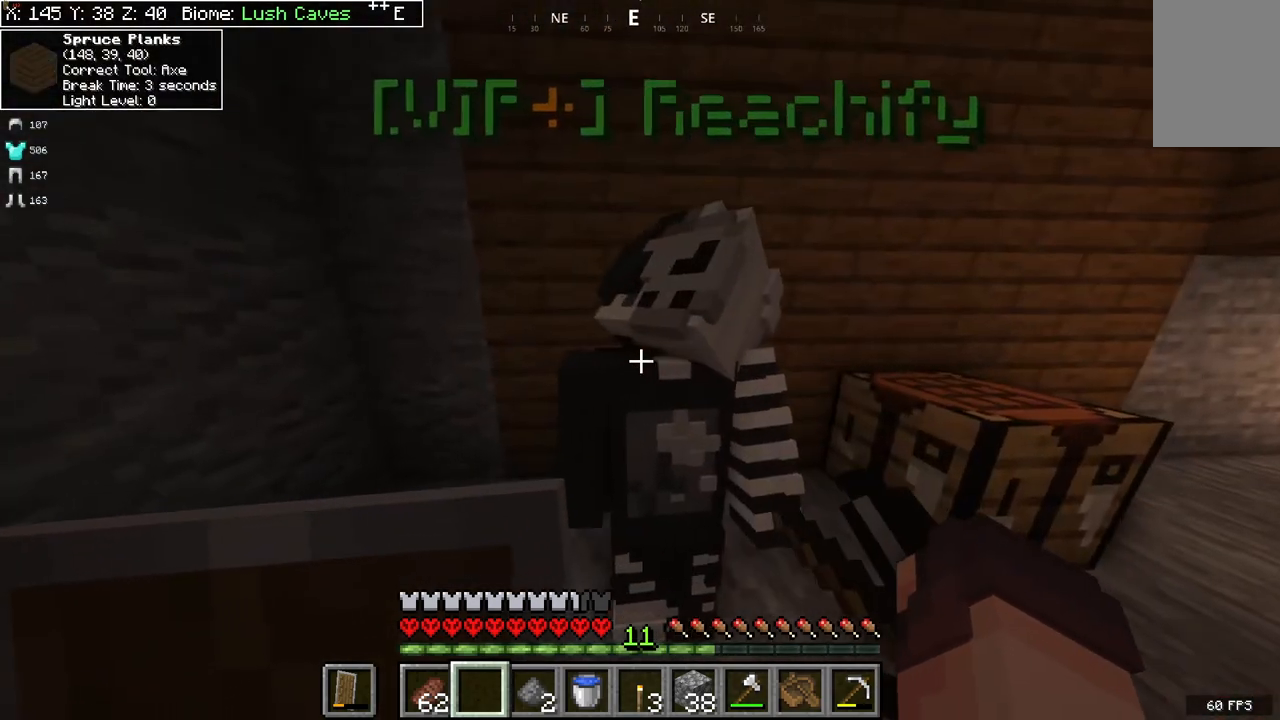
{"keys": [], "mouse": [], "events": []}
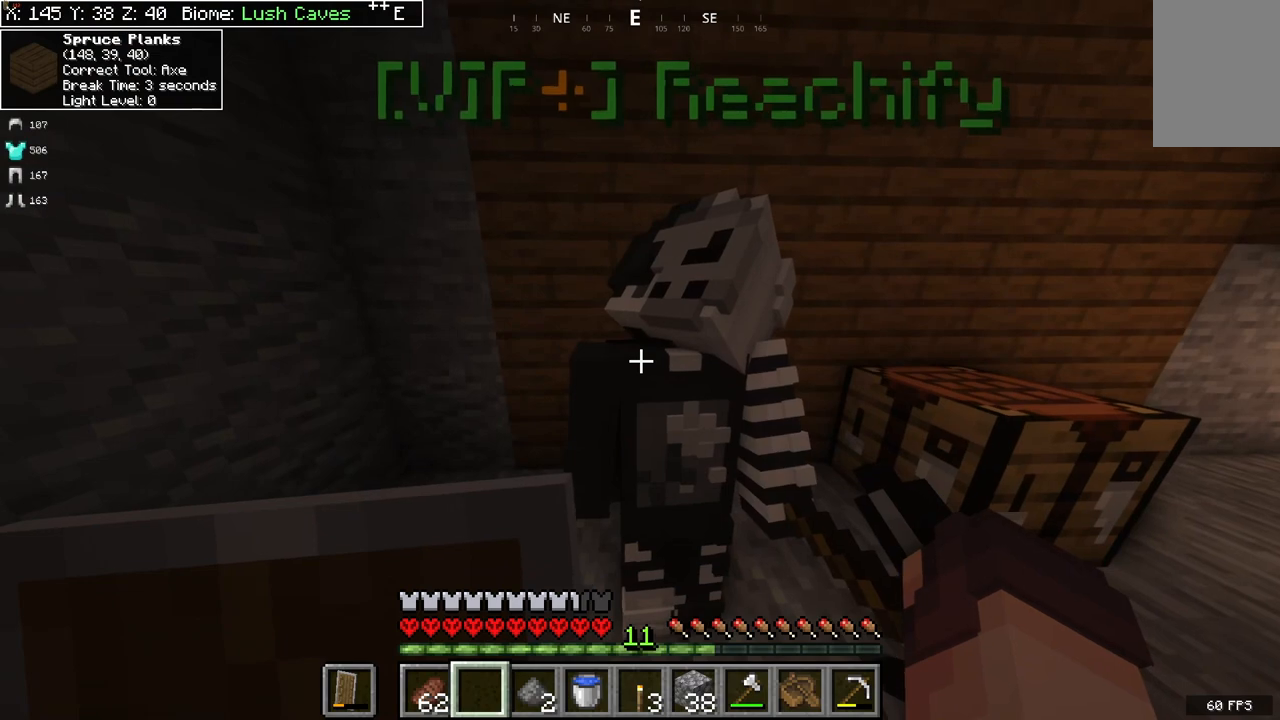
{"keys": [], "mouse": [], "events": []}
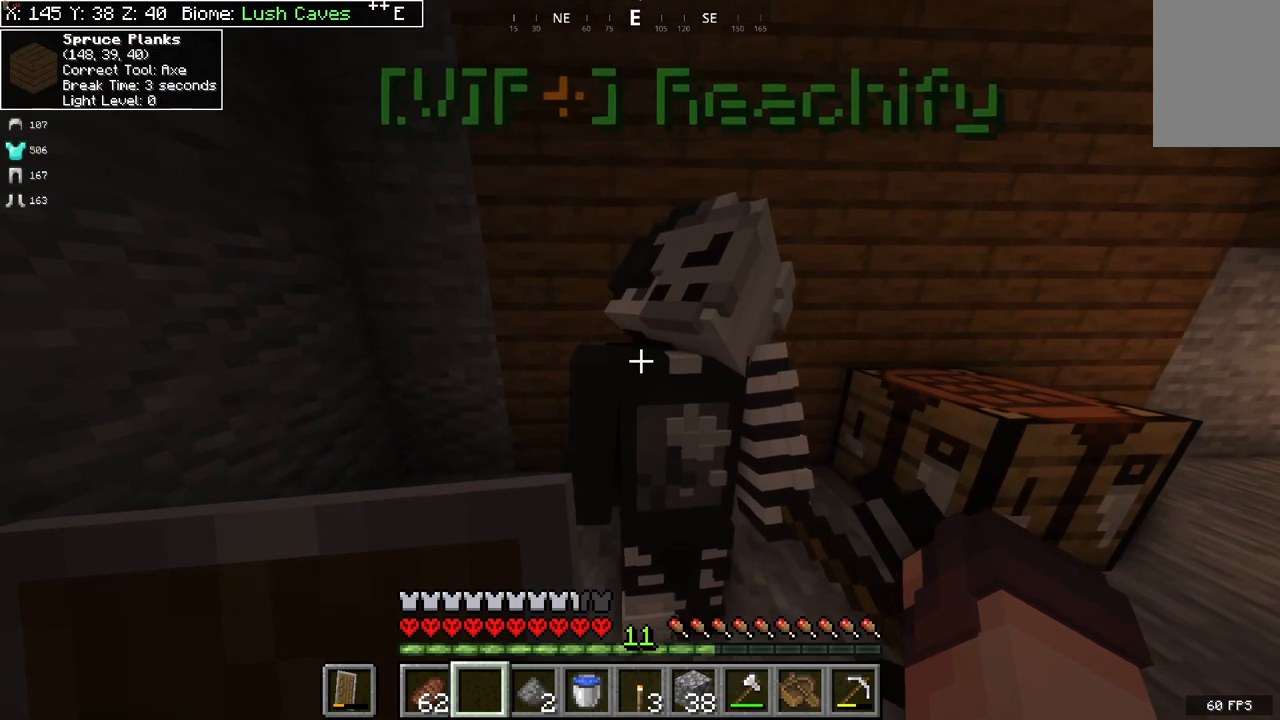
{"keys": [], "mouse": [], "events": []}
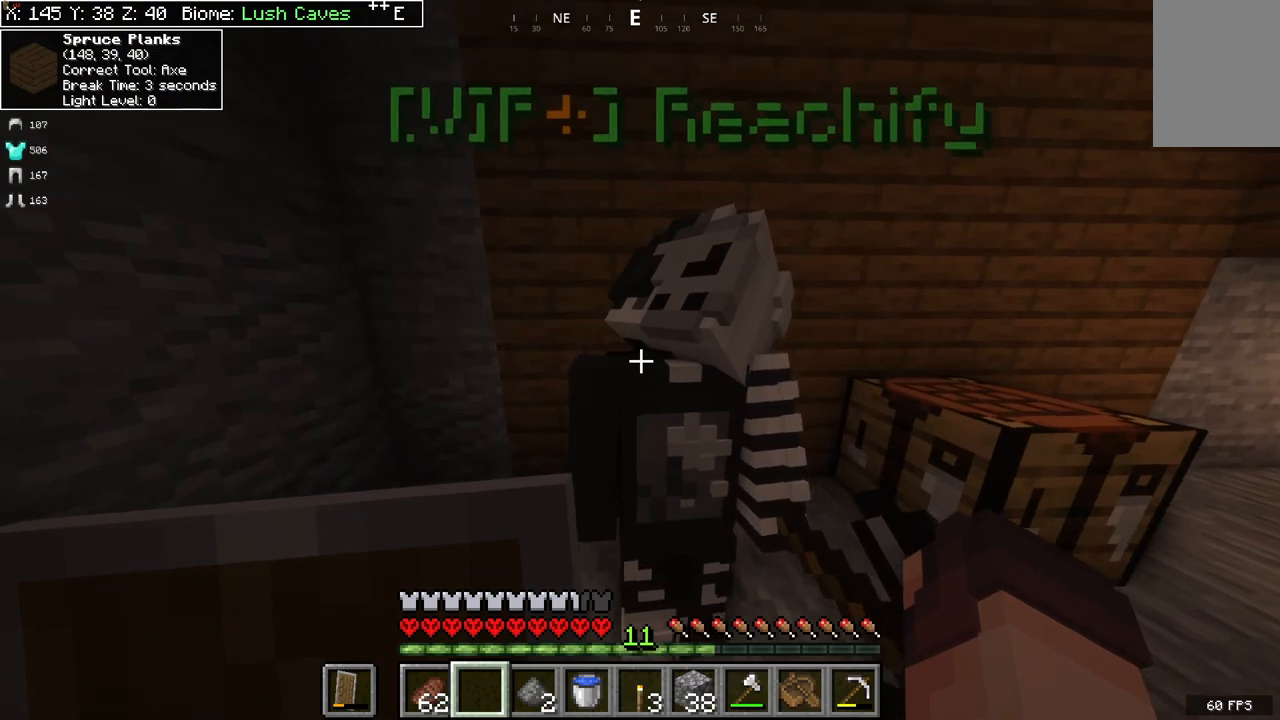
{"keys": ["d", "w"], "mouse": [], "events": [[333, "d", "down"], [500, "w", "down"]]}
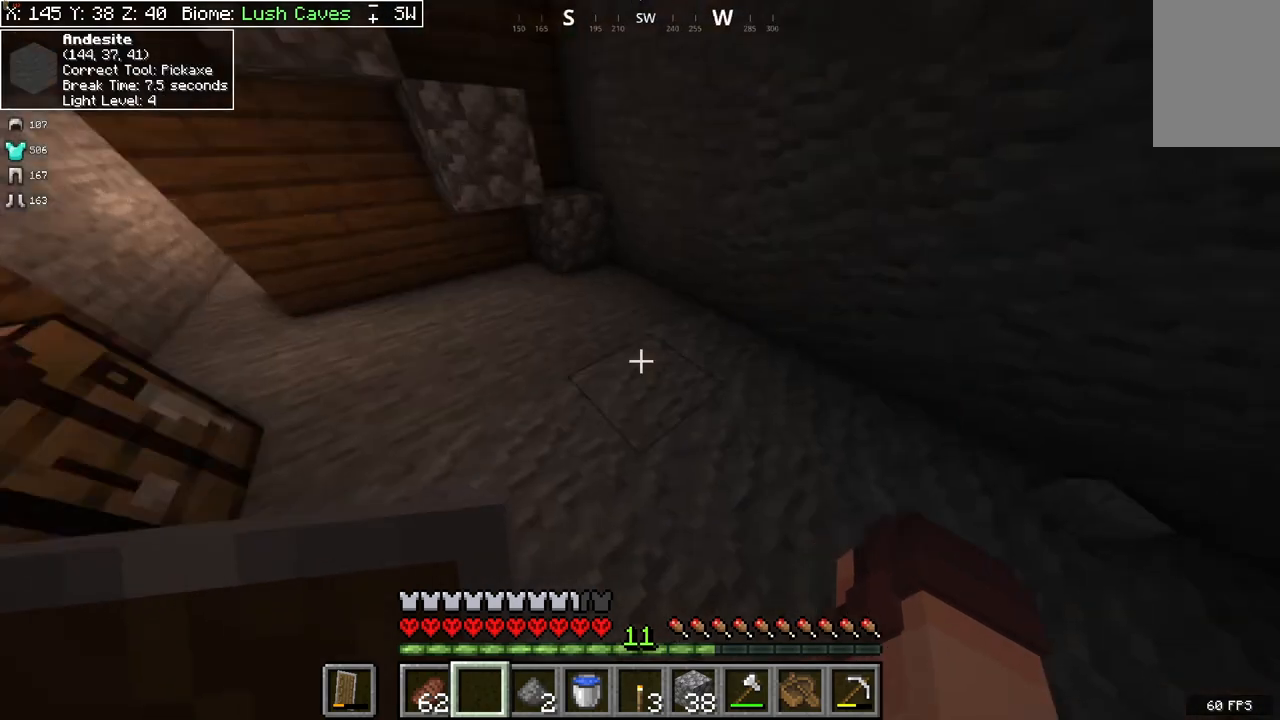
{"keys": ["w"], "mouse": [], "events": [[267, "d", "up"]]}
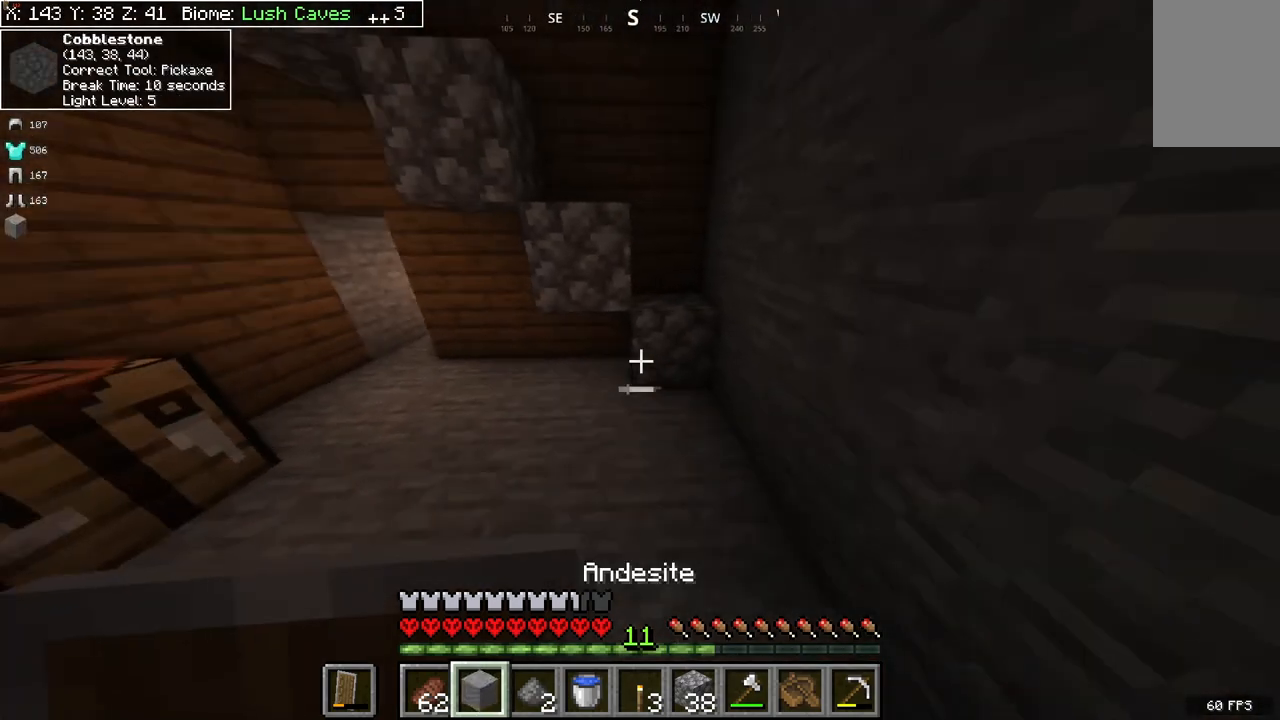
{"keys": ["d", "w"], "mouse": [], "events": [[400, "d", "down"]]}
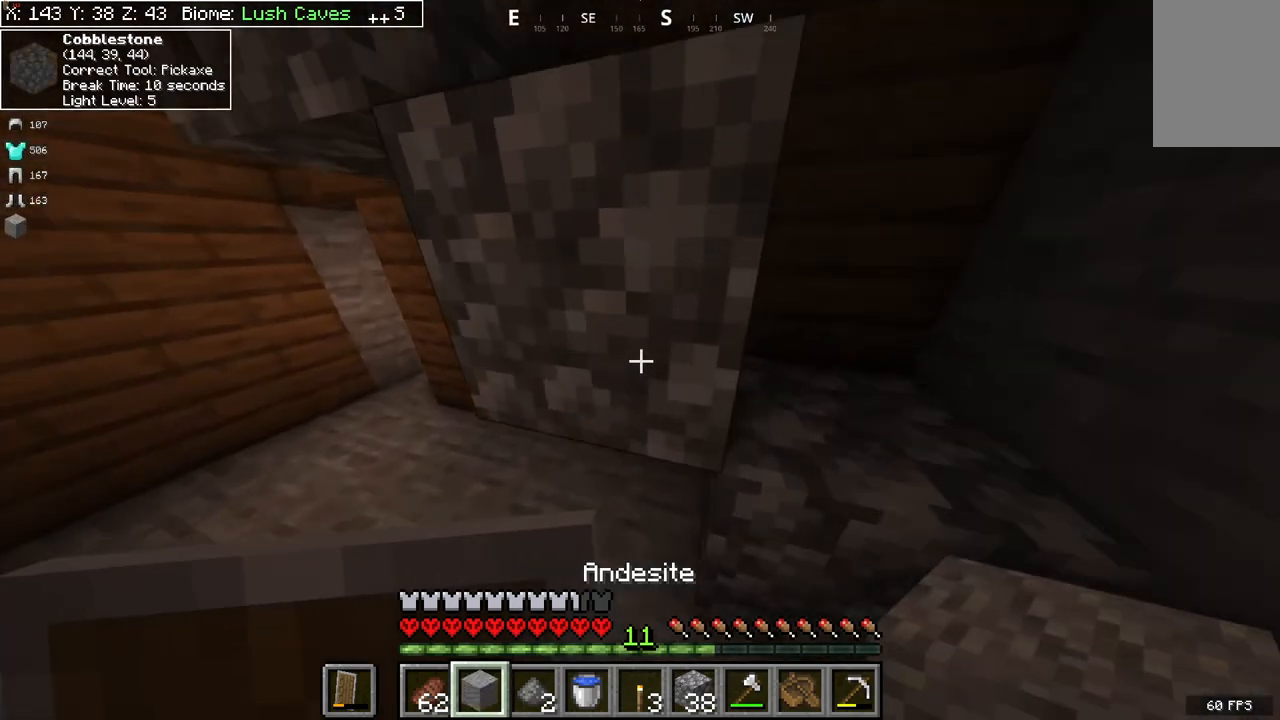
{"keys": ["d", "space"], "mouse": [], "events": [[133, "w", "up"], [167, "space", "down"]]}
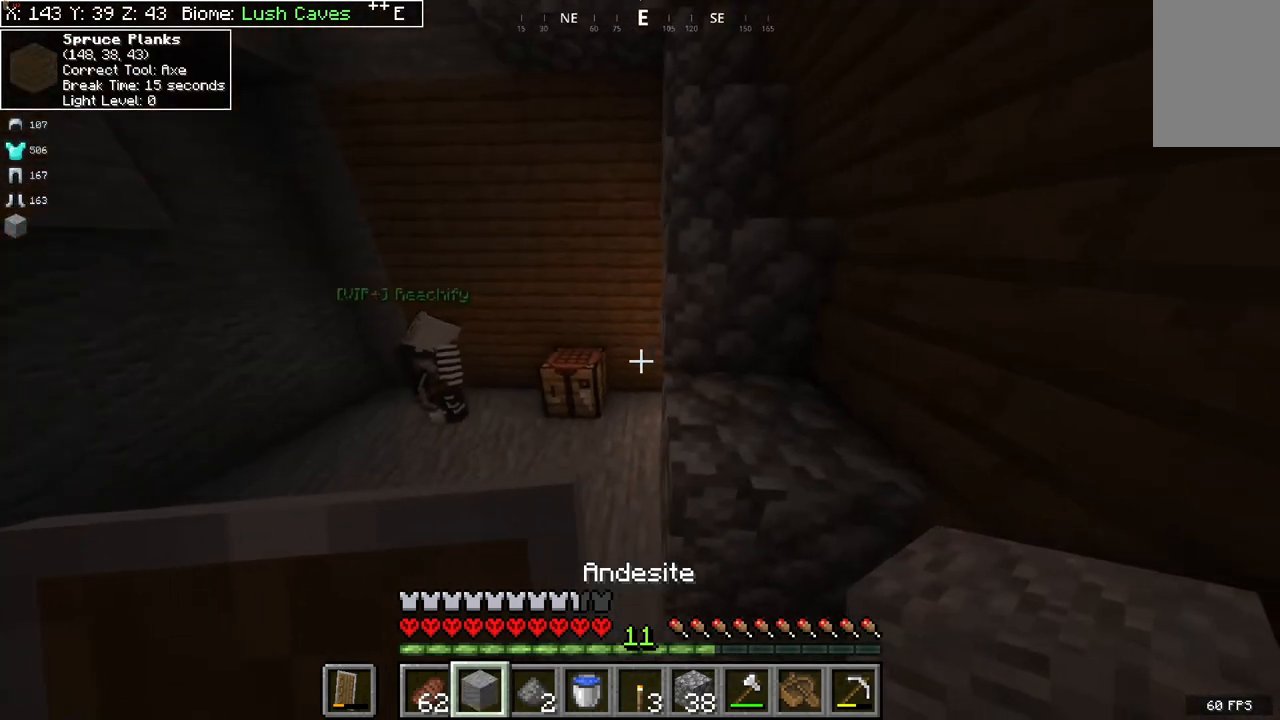
{"keys": ["d", "space", "w"], "mouse": [], "events": [[267, "w", "down"]]}
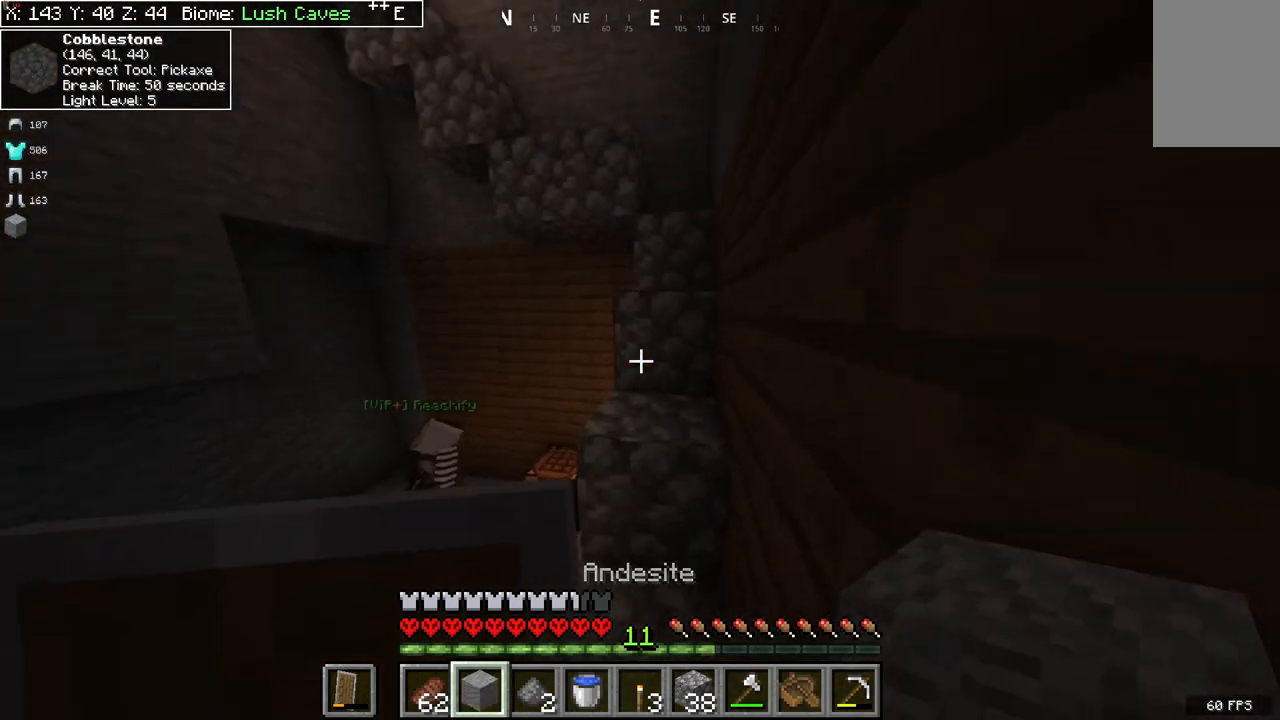
{"keys": ["d", "space", "w"], "mouse": [], "events": []}
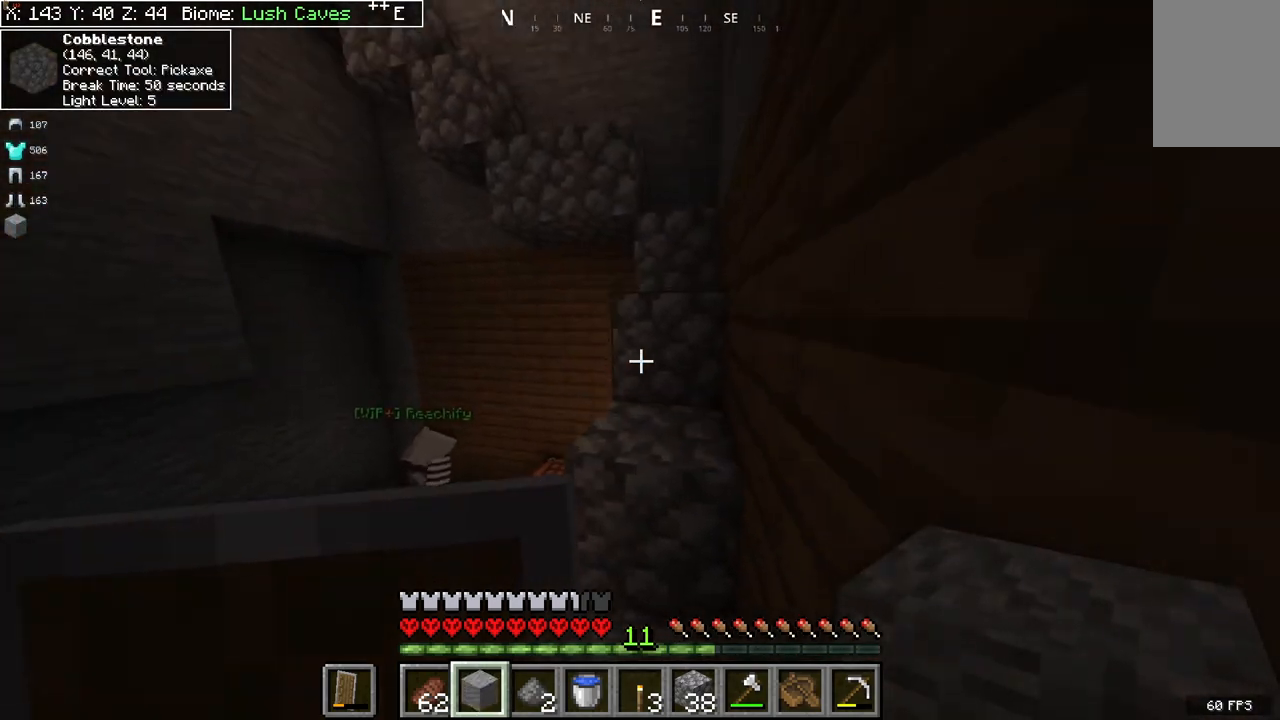
{"keys": ["d", "space", "w"], "mouse": [], "events": []}
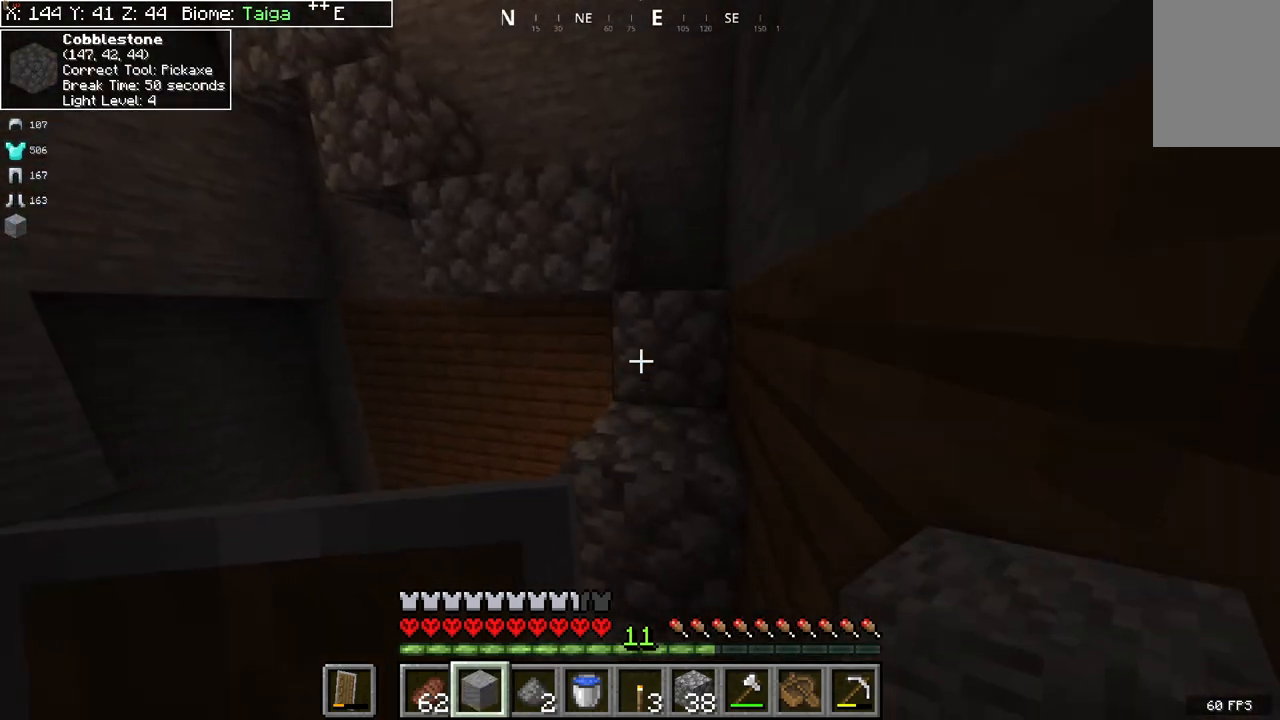
{"keys": ["space", "w"], "mouse": [], "events": [[300, "d", "up"]]}
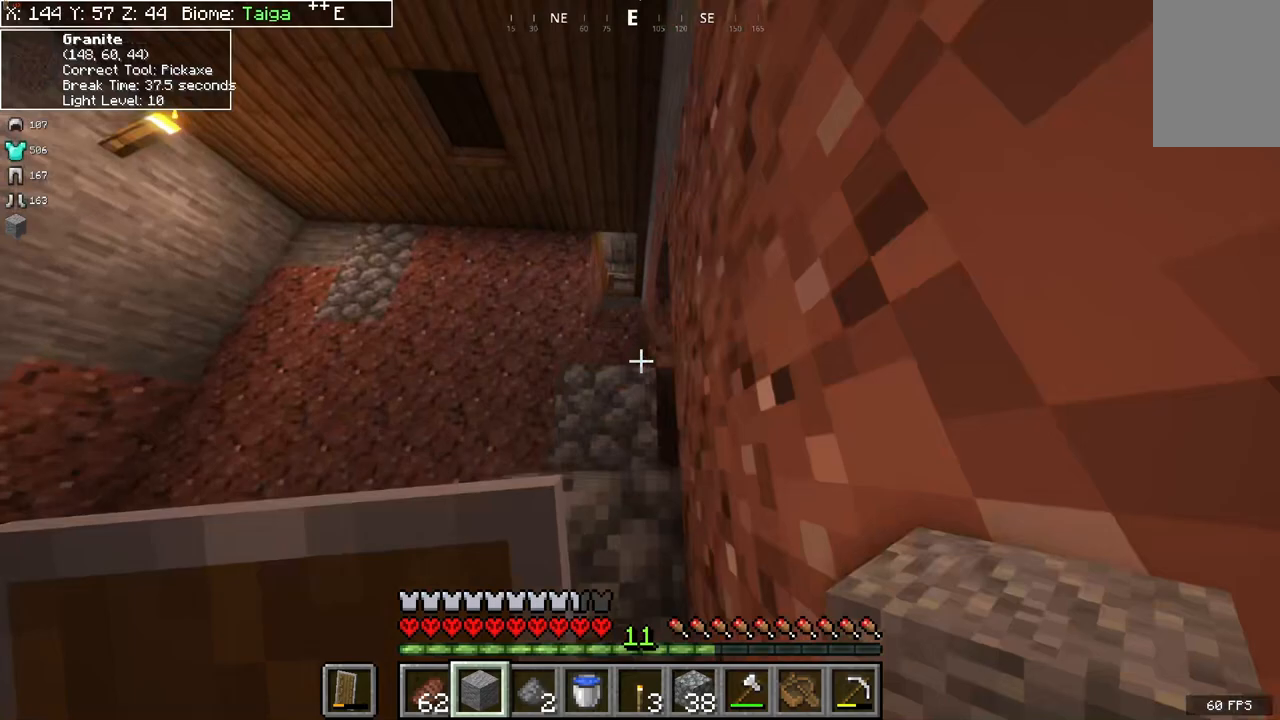
{"keys": ["space", "w"], "mouse": [], "events": []}
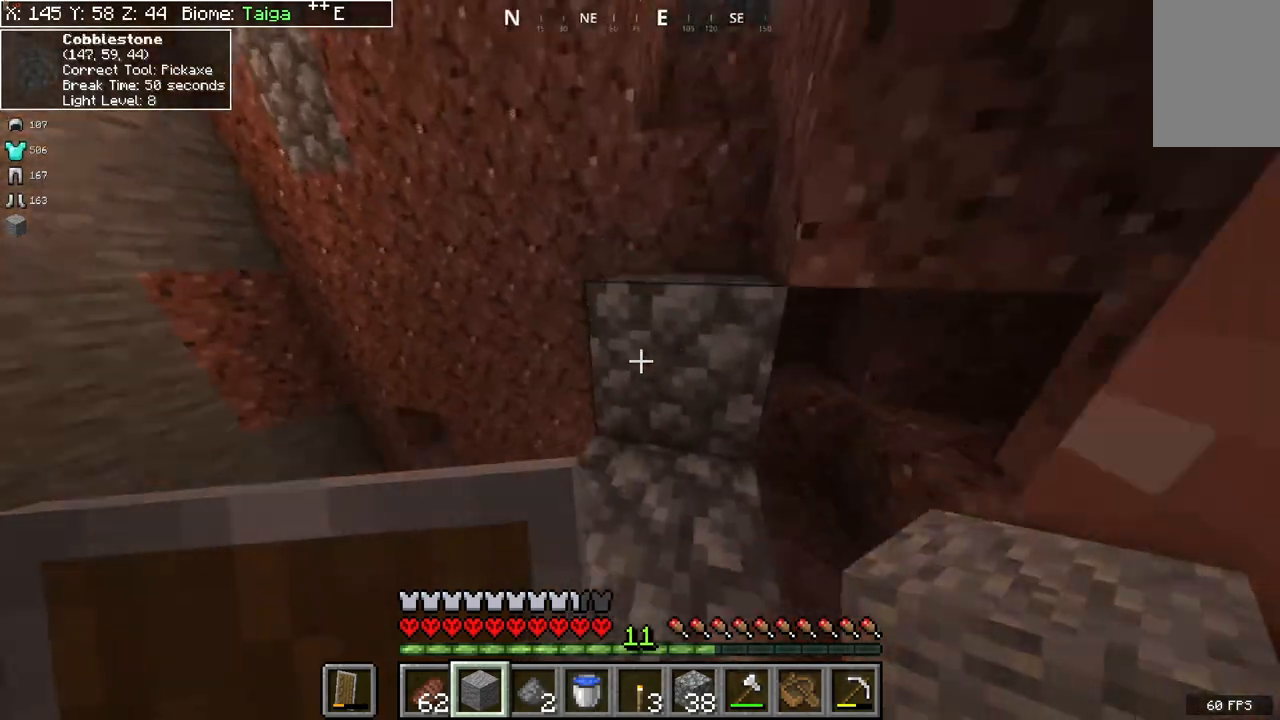
{"keys": ["space", "w"], "mouse": [], "events": []}
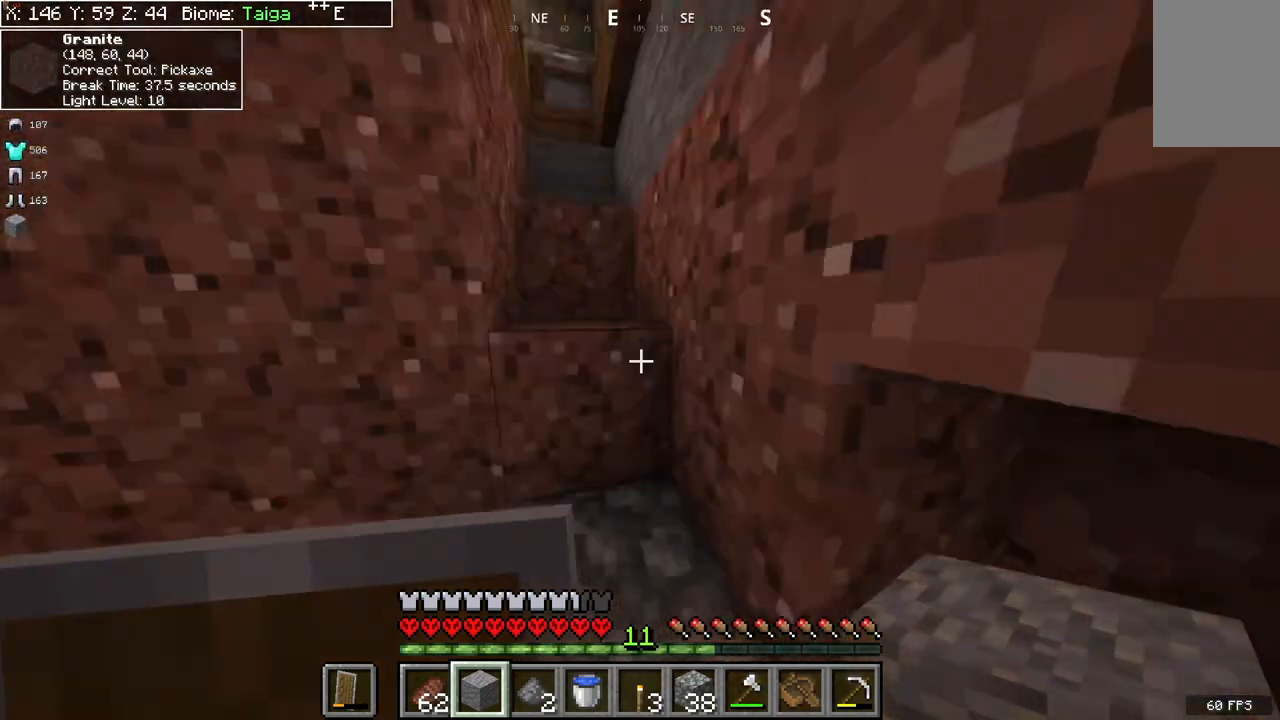
{"keys": ["space", "w"], "mouse": [], "events": []}
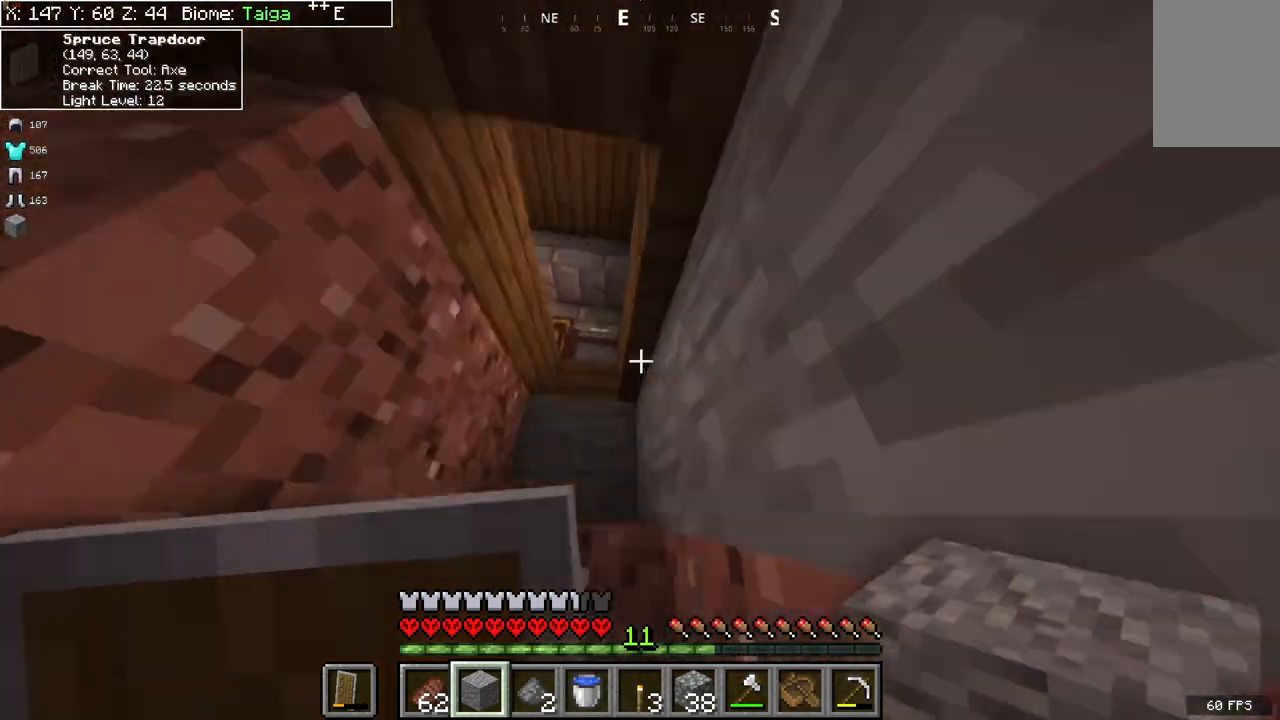
{"keys": ["w"], "mouse": [], "events": [[167, "a", "down"], [467, "a", "up"], [467, "space", "up"]]}
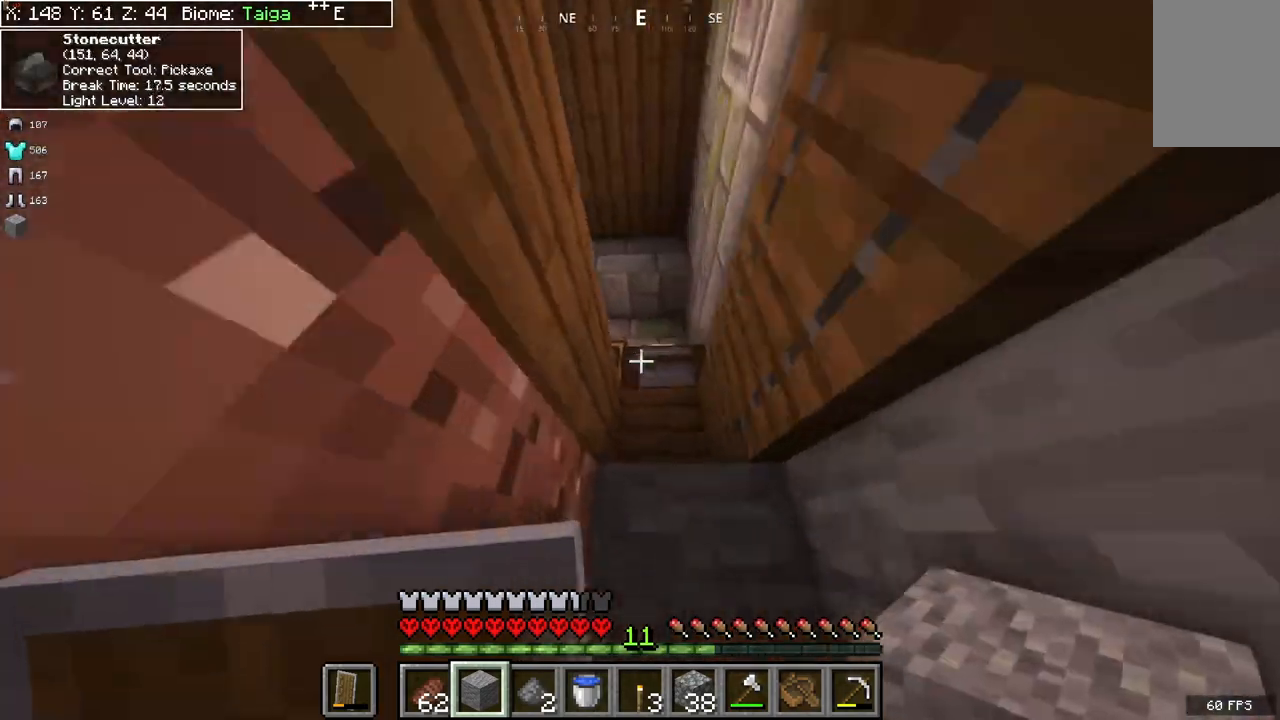
{"keys": ["space", "w"], "mouse": [], "events": [[133, "space", "down"]]}
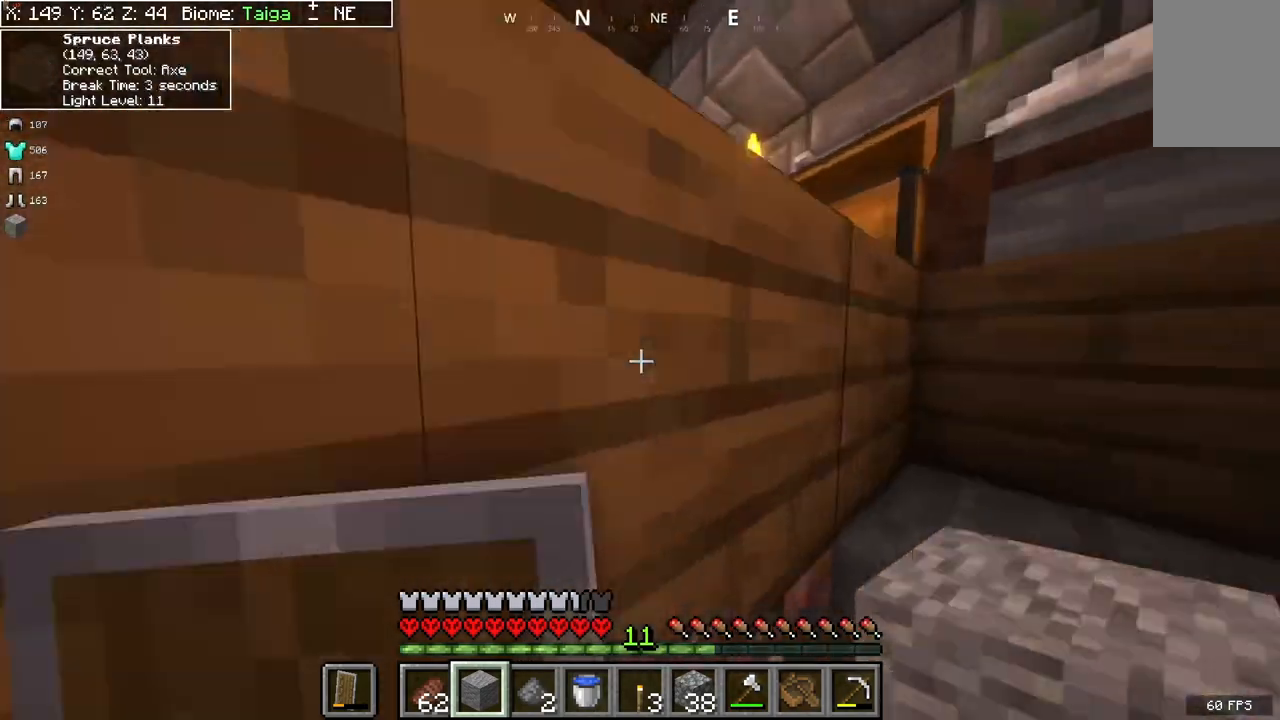
{"keys": ["space", "w"], "mouse": [], "events": [[367, "space", "up"], [433, "space", "down"]]}
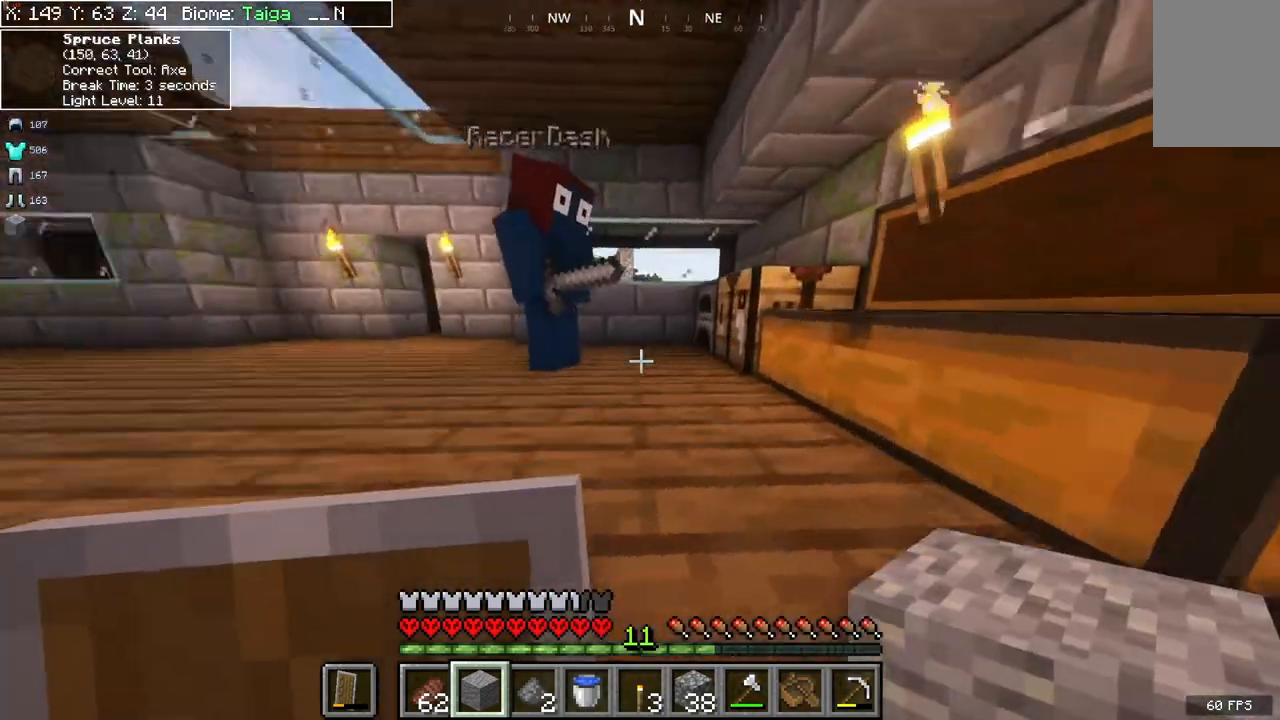
{"keys": ["space", "w"], "mouse": [], "events": [[300, "space", "up"], [467, "space", "down"]]}
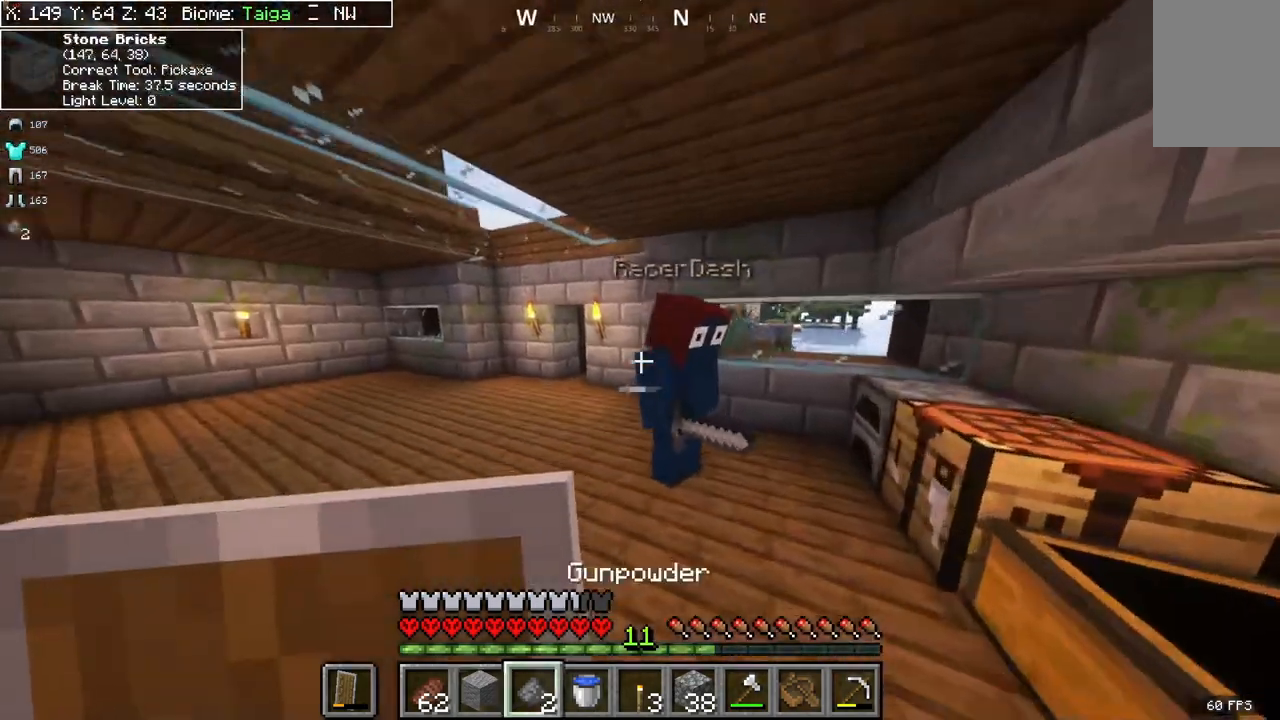
{"keys": [], "mouse": [], "events": [[100, "space", "up"], [167, "space", "down"], [300, "space", "up"], [467, "w", "up"]]}